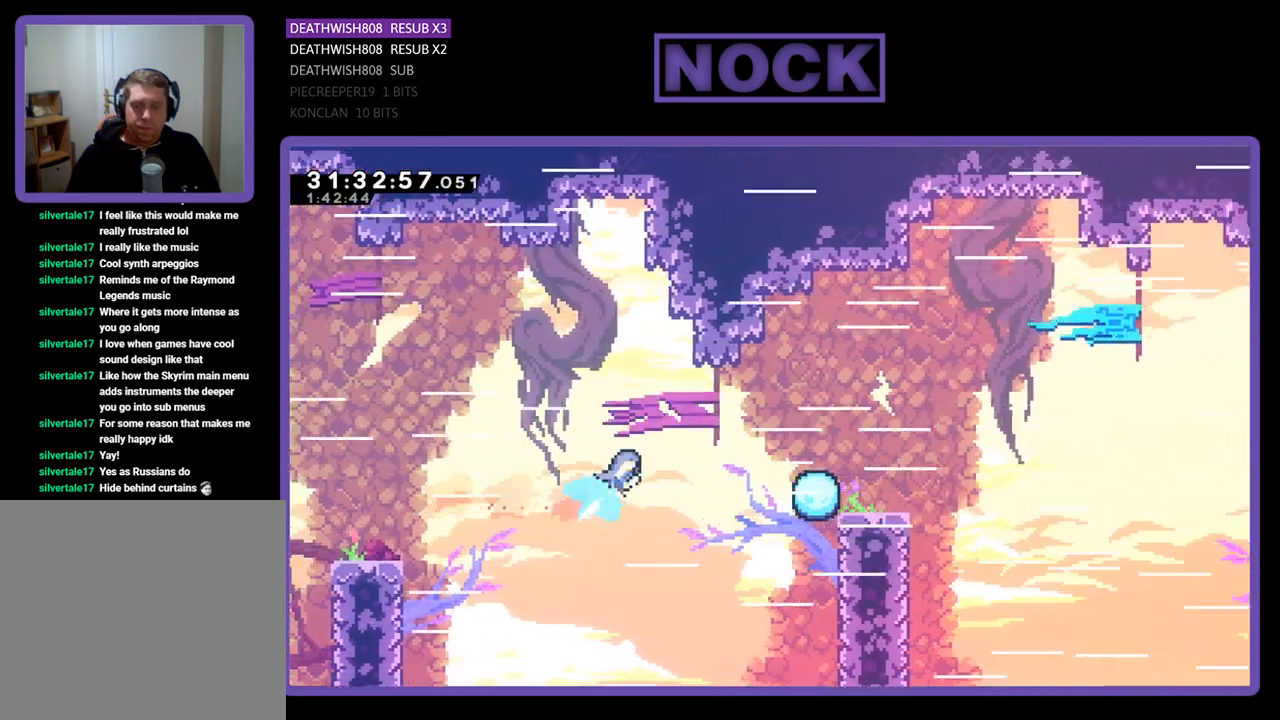
Gameplay with a controller (PlayStation layout); each line is a JSON object with the inputs held at the frame after it. "events" lists button and stick changes between this image and that frame as [ms after this image, input, new state], when the widget could be followed in between. Not read: right_stick.
{"buttons": ["R2", "DPAD_UP", "DPAD_LEFT"], "left_stick": "center", "events": [[133, "CIRCLE", "up"], [133, "DPAD_UP", "up"], [300, "DPAD_UP", "down"], [333, "DPAD_LEFT", "down"], [333, "DPAD_RIGHT", "up"]]}
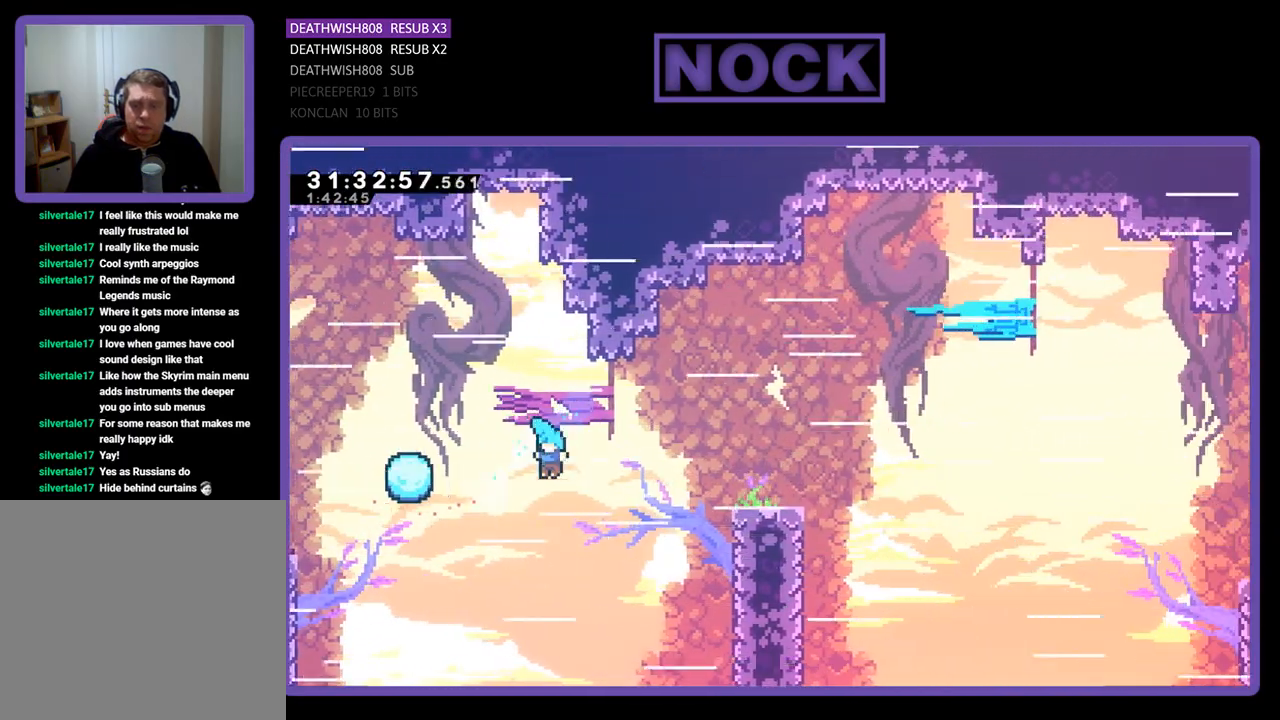
{"buttons": ["CROSS", "CIRCLE", "R2", "DPAD_UP", "DPAD_LEFT"], "left_stick": "center", "events": [[67, "DPAD_LEFT", "up"], [100, "DPAD_RIGHT", "down"], [200, "CIRCLE", "down"], [267, "DPAD_RIGHT", "up"], [300, "DPAD_LEFT", "down"], [467, "CROSS", "down"]]}
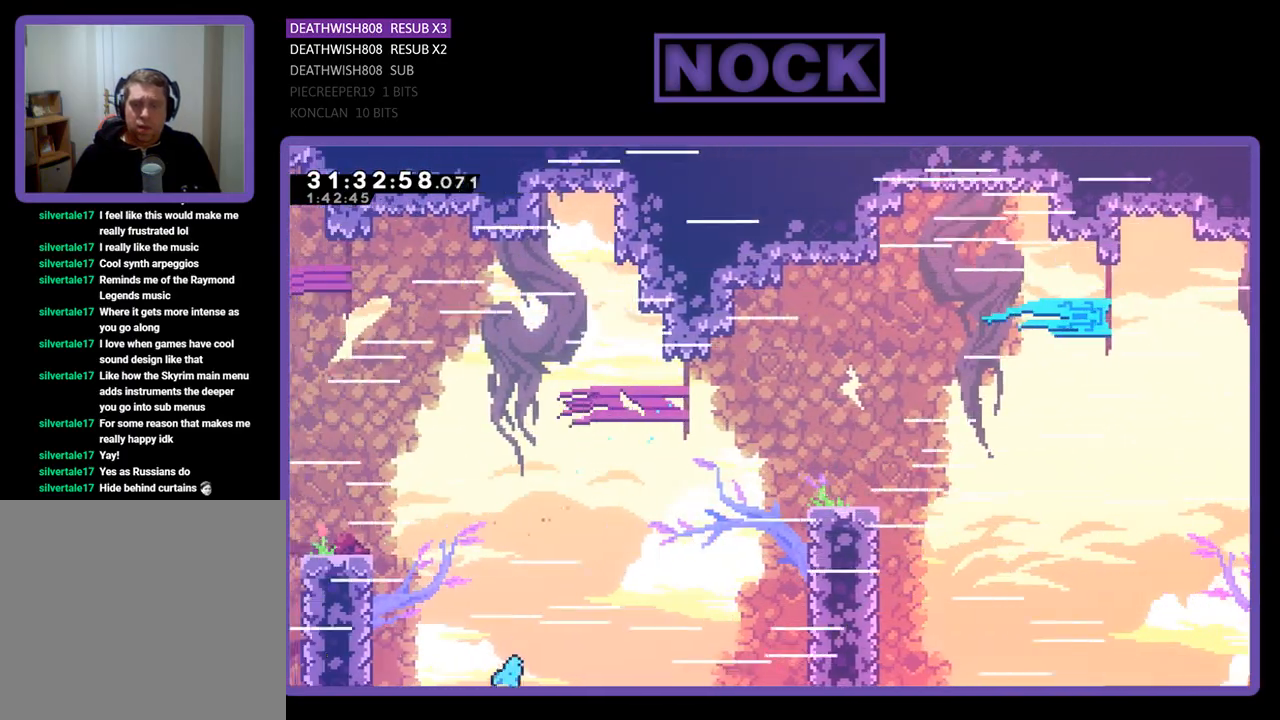
{"buttons": [], "left_stick": "center", "events": [[167, "R2", "up"], [233, "CIRCLE", "up"], [233, "DPAD_LEFT", "up"], [267, "DPAD_UP", "up"], [300, "CROSS", "up"]]}
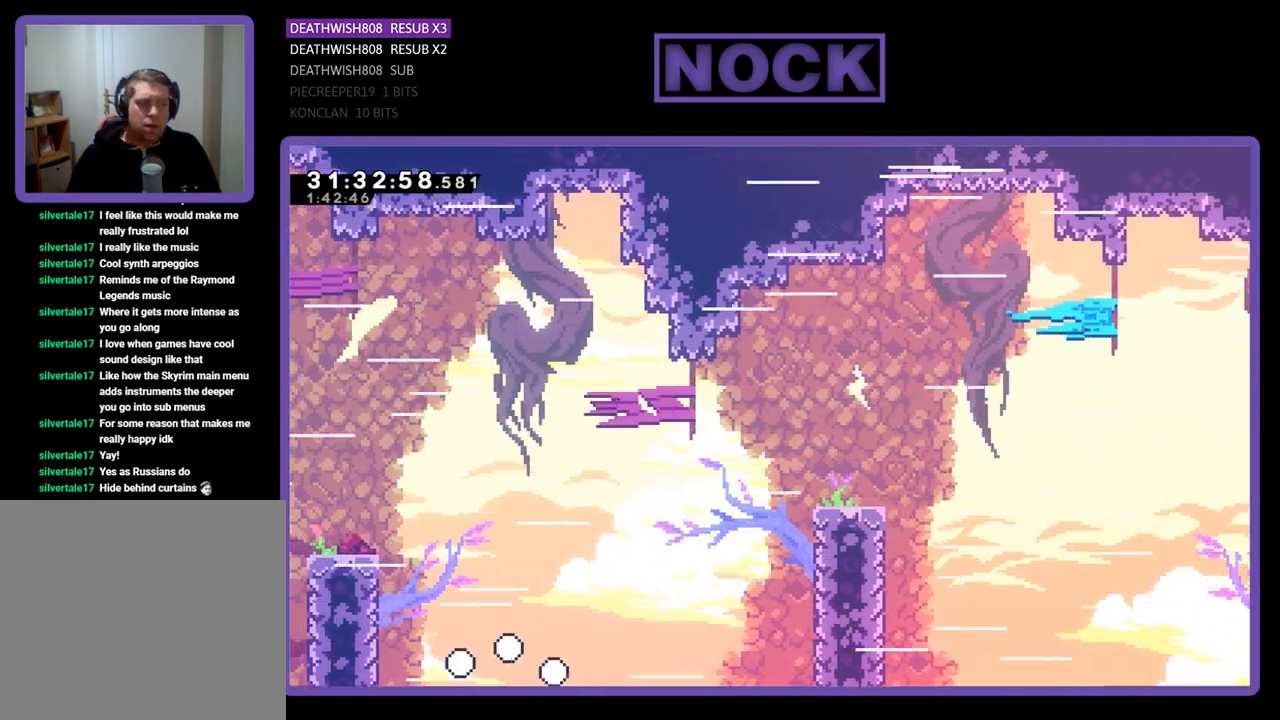
{"buttons": [], "left_stick": "center", "events": []}
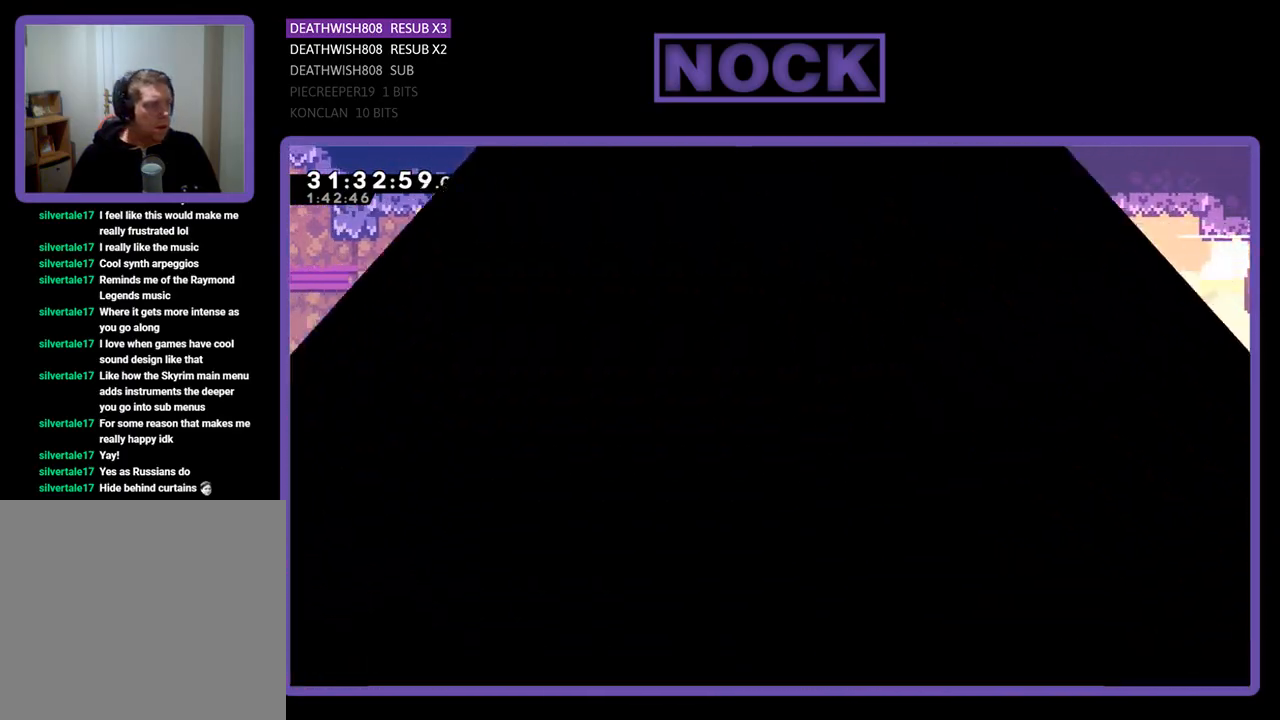
{"buttons": ["R2", "DPAD_RIGHT"], "left_stick": "center", "events": [[67, "R2", "down"], [367, "DPAD_RIGHT", "down"]]}
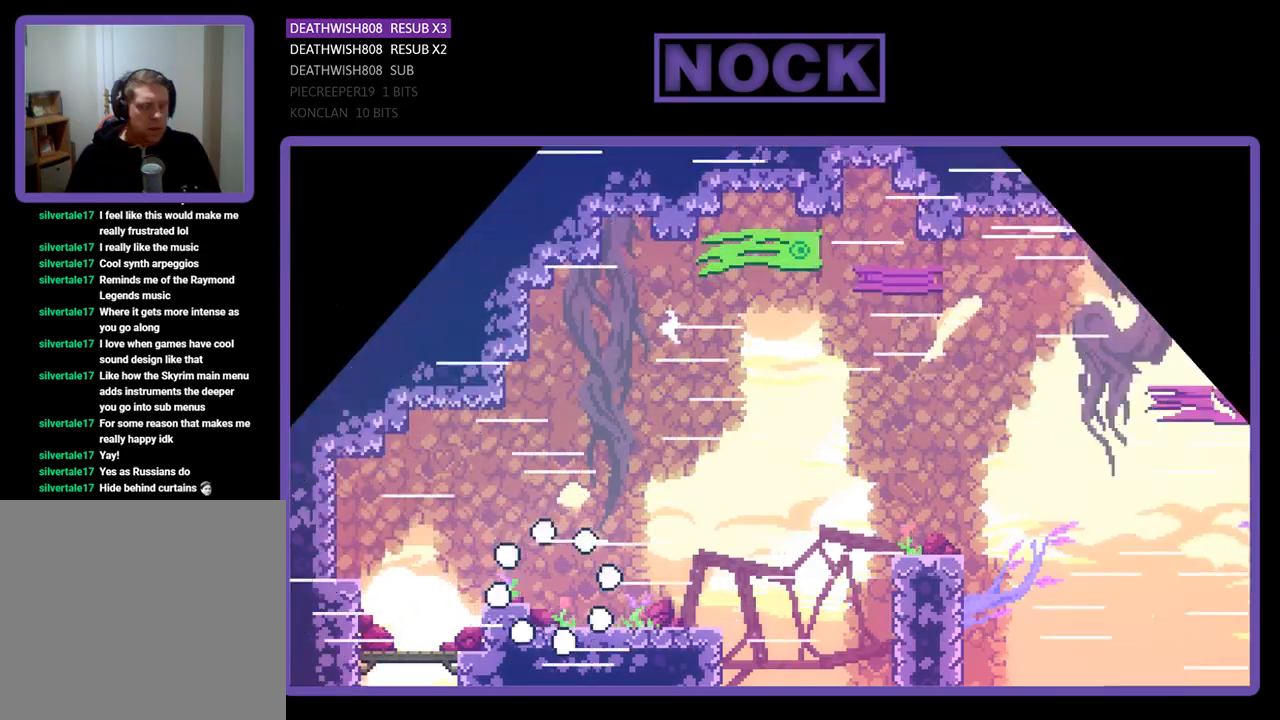
{"buttons": ["CROSS", "R2", "DPAD_RIGHT"], "left_stick": "center", "events": [[433, "CROSS", "down"]]}
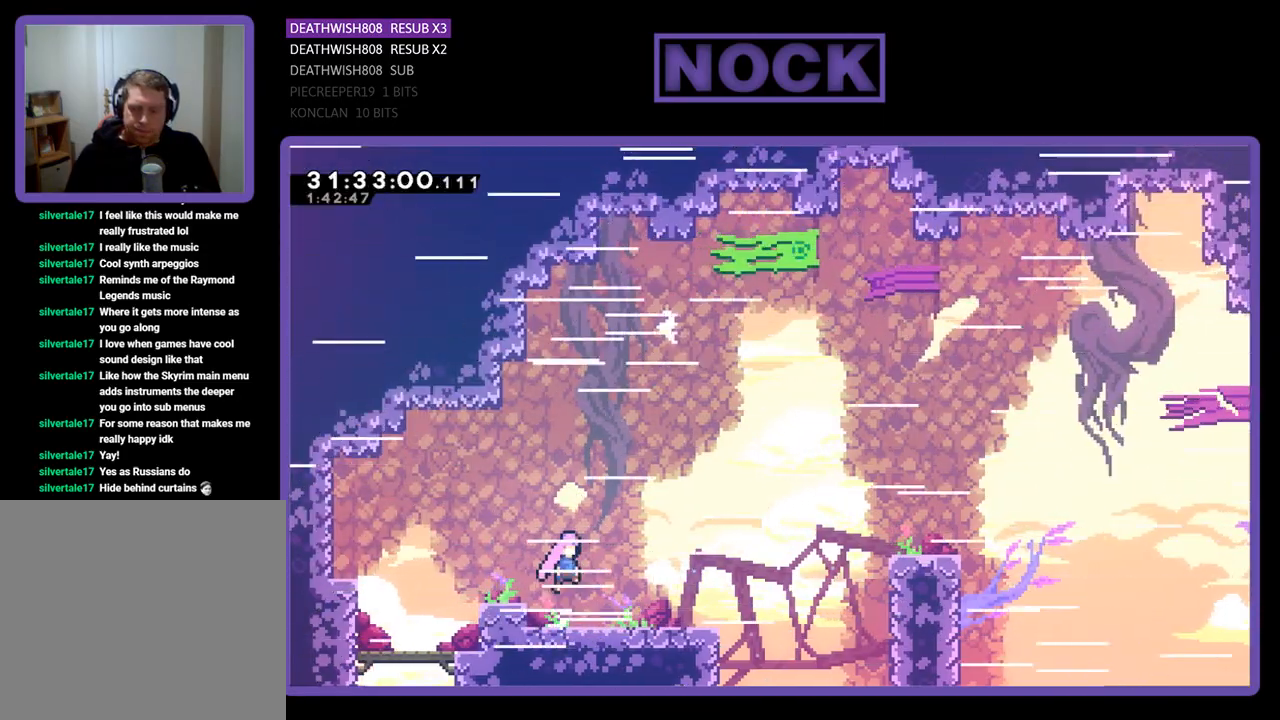
{"buttons": ["R2"], "left_stick": "center", "events": [[33, "CROSS", "up"], [167, "CIRCLE", "down"], [267, "CIRCLE", "up"], [400, "DPAD_RIGHT", "up"]]}
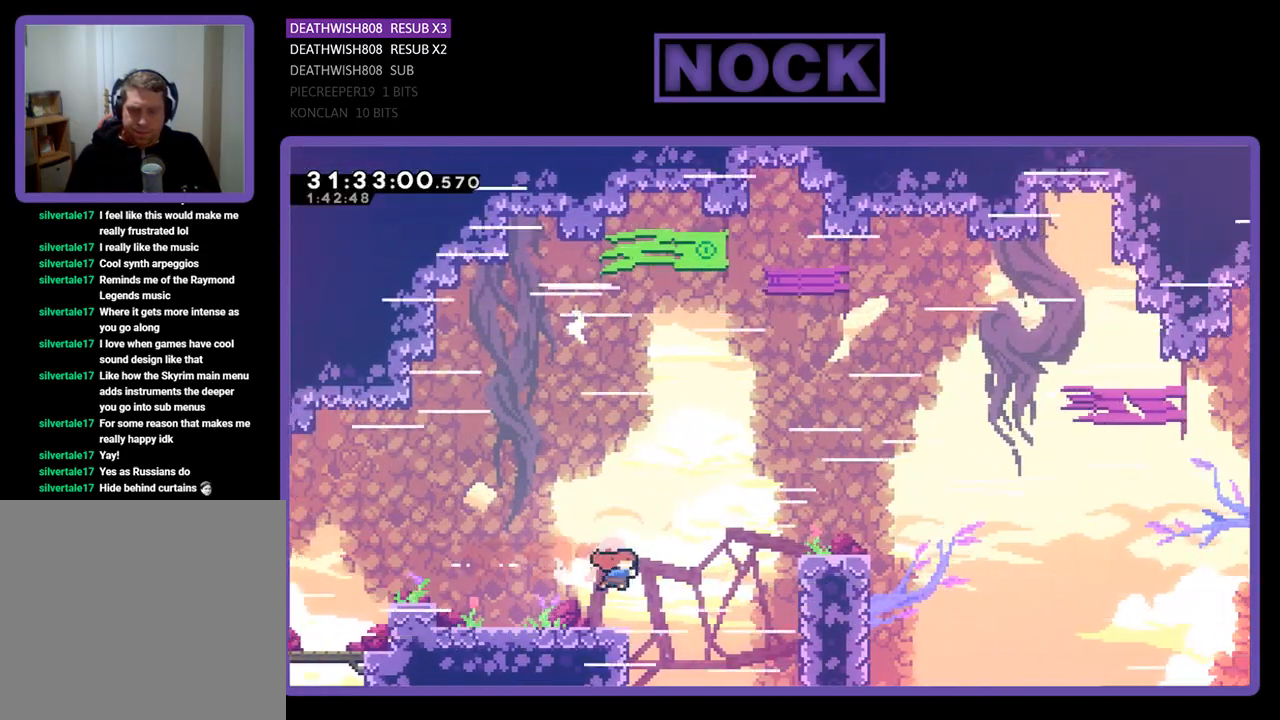
{"buttons": ["R2", "DPAD_UP", "DPAD_RIGHT"], "left_stick": "center", "events": [[67, "DPAD_RIGHT", "down"], [100, "CROSS", "down"], [100, "DPAD_UP", "down"], [433, "CROSS", "up"]]}
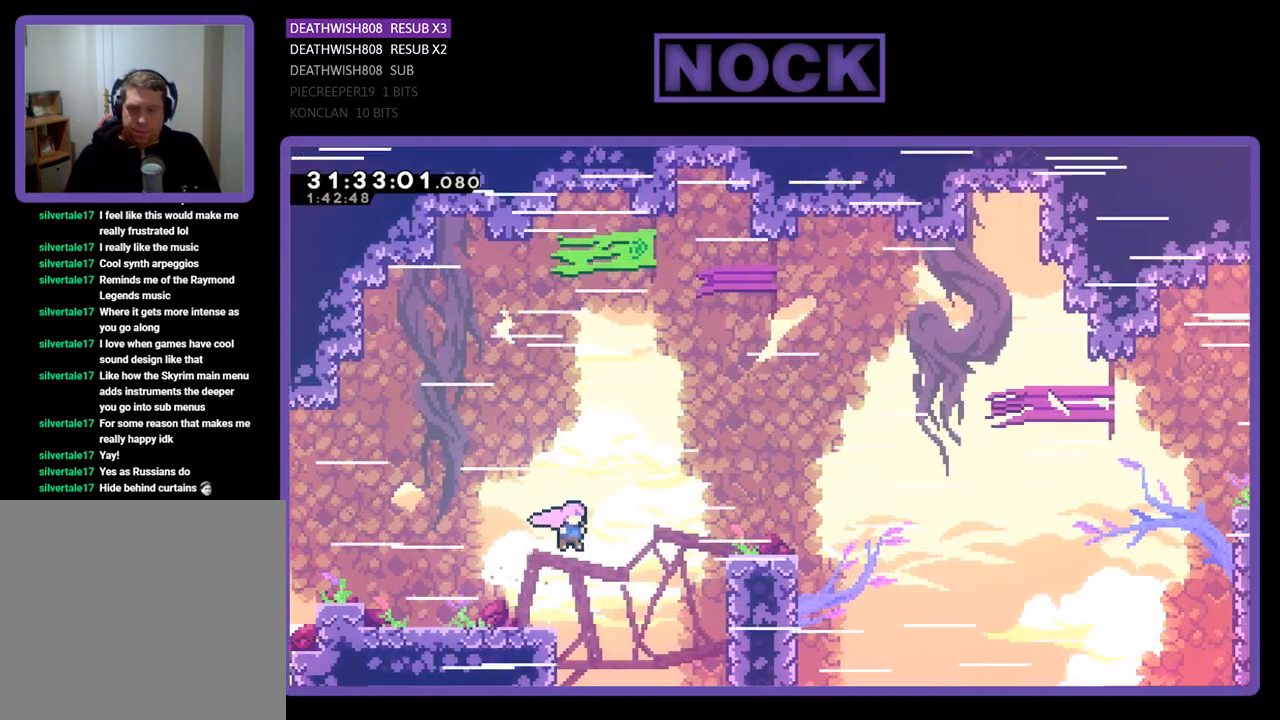
{"buttons": ["R2"], "left_stick": "center", "events": [[33, "CIRCLE", "down"], [167, "CIRCLE", "up"], [267, "CIRCLE", "down"], [333, "CIRCLE", "up"], [367, "DPAD_UP", "up"], [467, "DPAD_RIGHT", "up"]]}
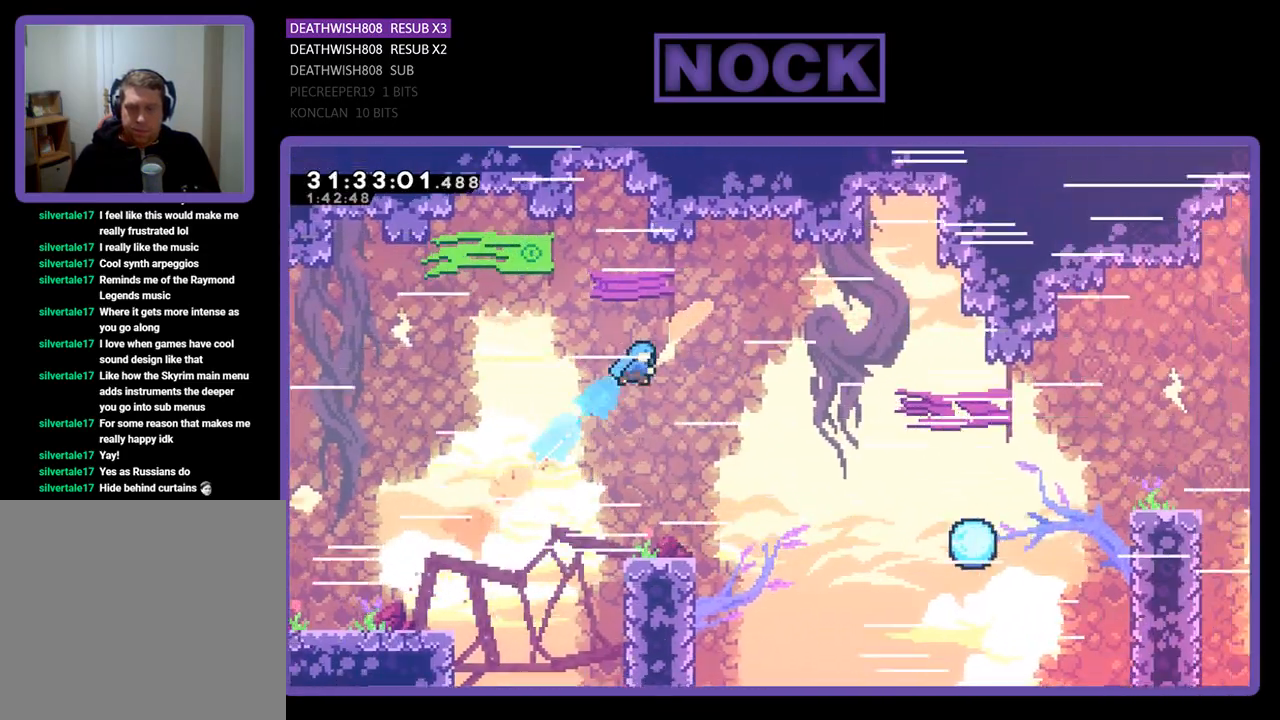
{"buttons": ["R2", "DPAD_UP", "DPAD_RIGHT"], "left_stick": "center", "events": [[100, "DPAD_RIGHT", "down"], [433, "DPAD_UP", "down"]]}
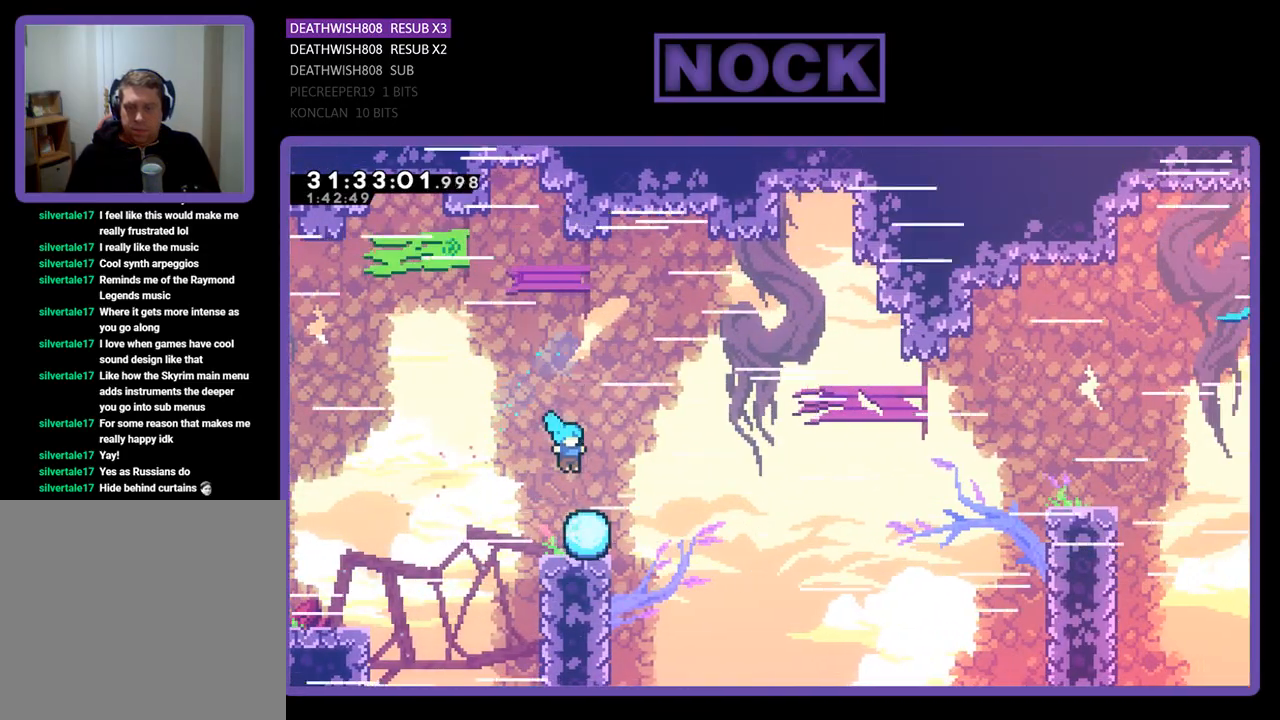
{"buttons": ["R2"], "left_stick": "center", "events": [[333, "DPAD_UP", "up"], [467, "DPAD_RIGHT", "up"]]}
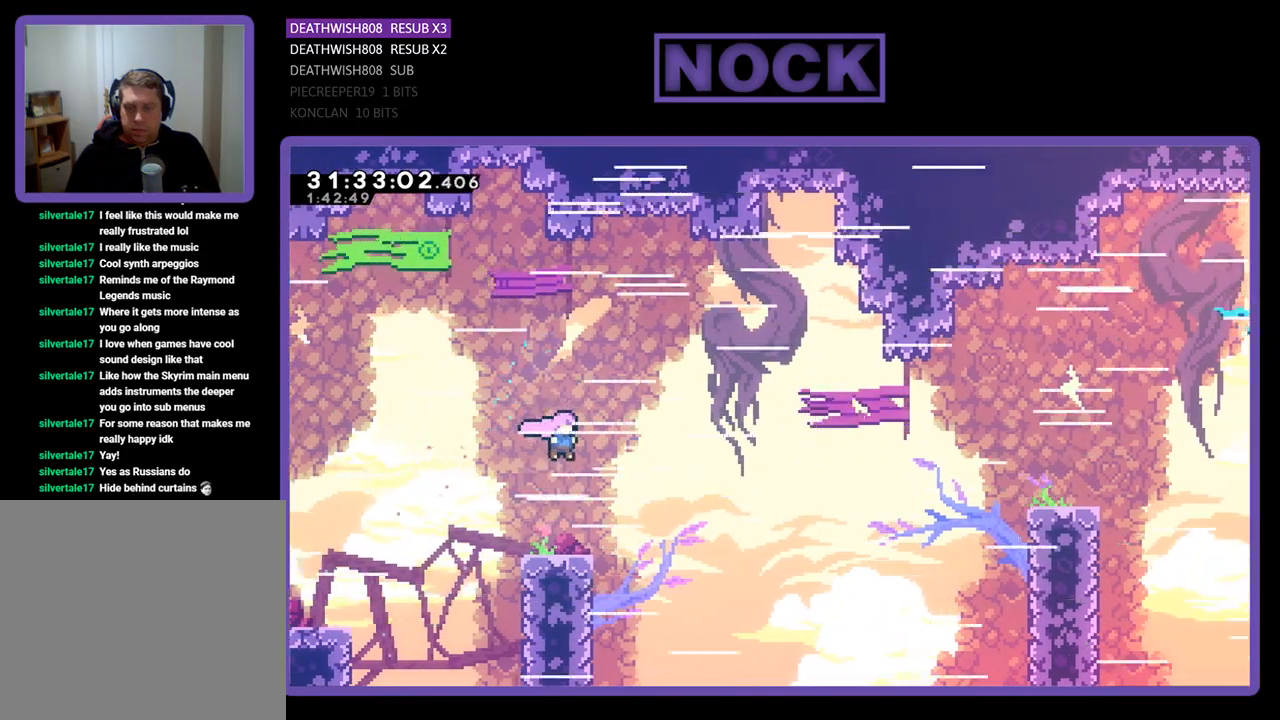
{"buttons": ["R2", "DPAD_RIGHT"], "left_stick": "center", "events": [[133, "DPAD_RIGHT", "down"]]}
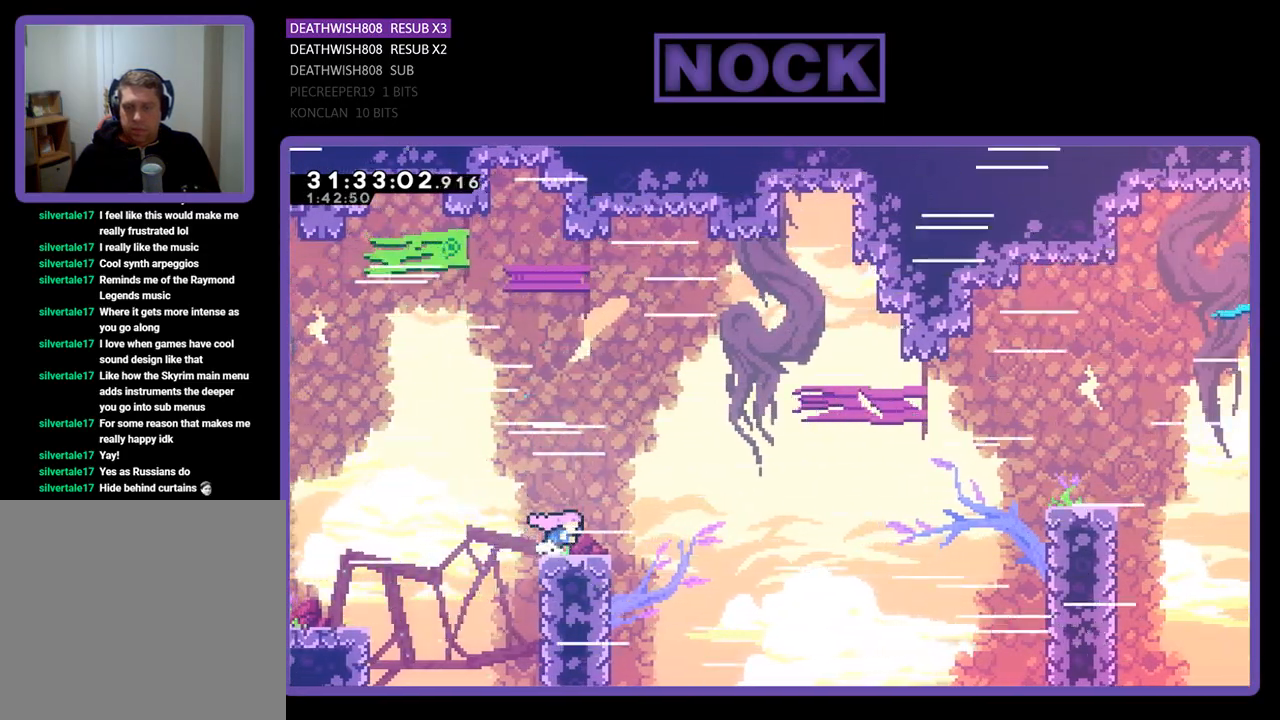
{"buttons": ["R2", "DPAD_RIGHT"], "left_stick": "center", "events": []}
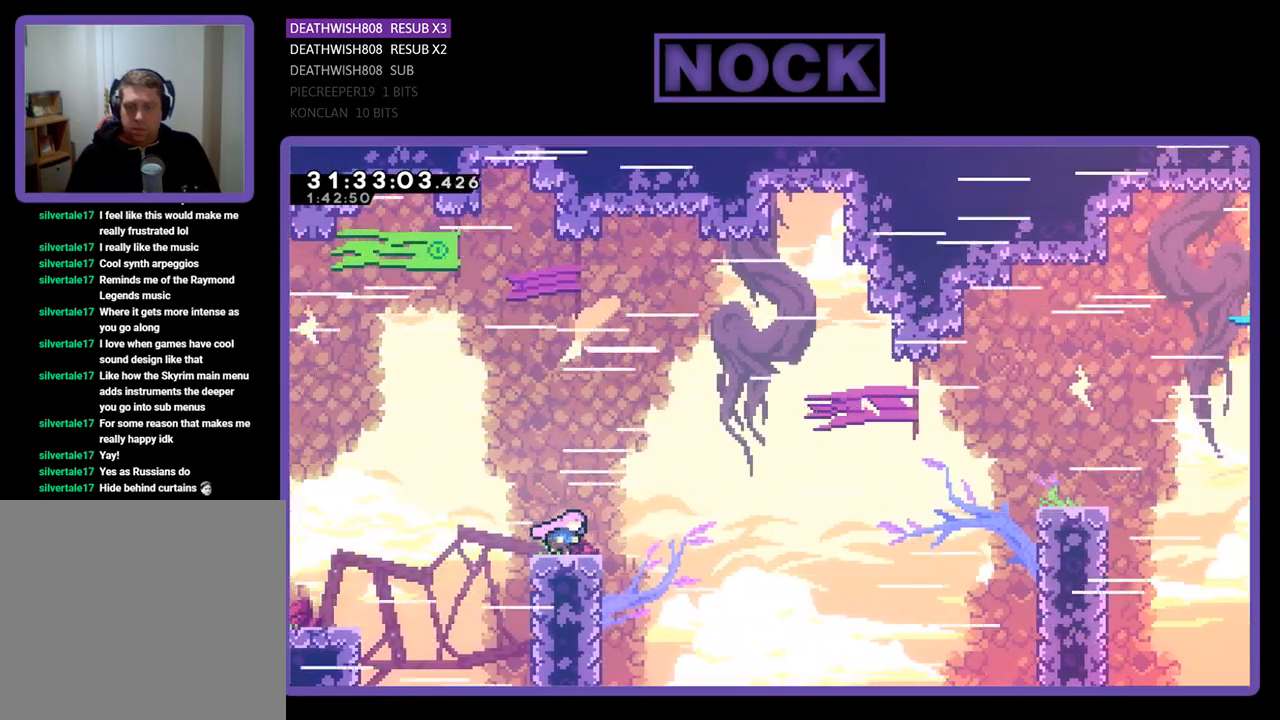
{"buttons": ["R2", "DPAD_RIGHT"], "left_stick": "center", "events": []}
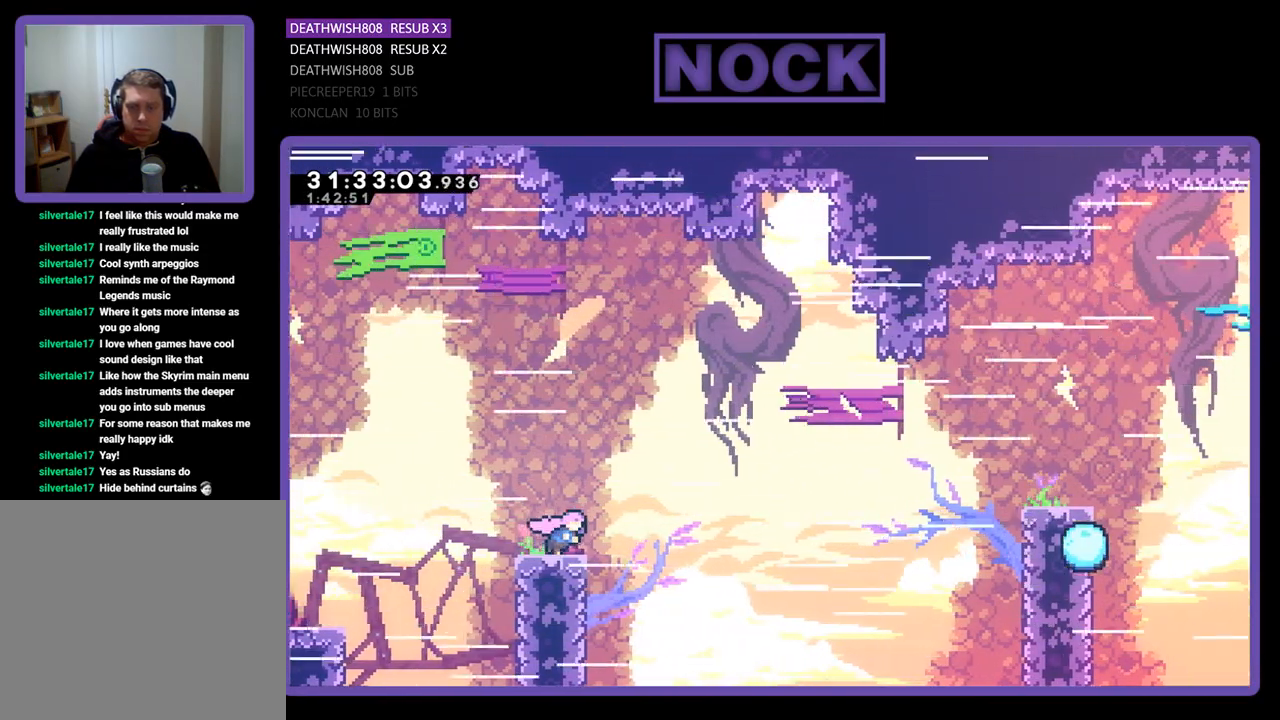
{"buttons": ["CROSS", "R2", "DPAD_RIGHT"], "left_stick": "center", "events": [[267, "CROSS", "down"]]}
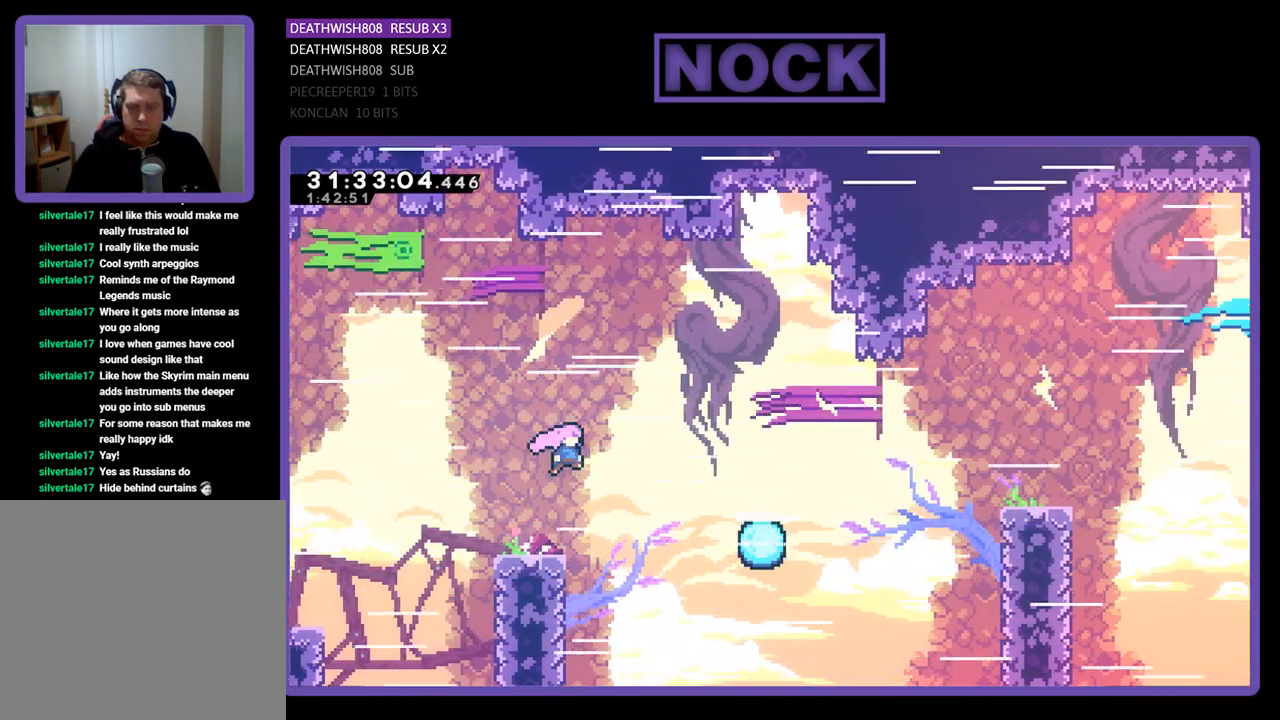
{"buttons": ["R2", "DPAD_RIGHT"], "left_stick": "center", "events": [[100, "CROSS", "up"], [100, "DPAD_UP", "down"], [200, "DPAD_UP", "up"], [267, "CIRCLE", "down"], [467, "CIRCLE", "up"]]}
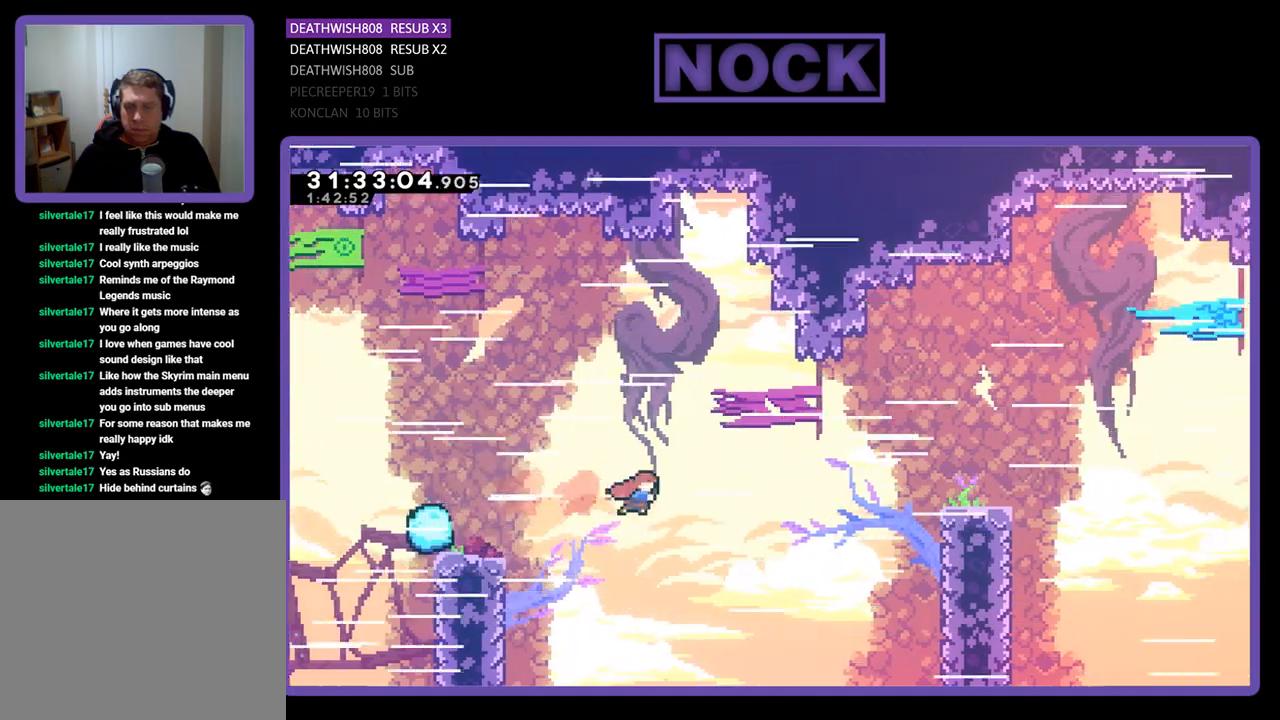
{"buttons": ["CIRCLE", "R2", "DPAD_UP", "DPAD_RIGHT"], "left_stick": "center", "events": [[267, "CIRCLE", "down"], [267, "DPAD_UP", "down"]]}
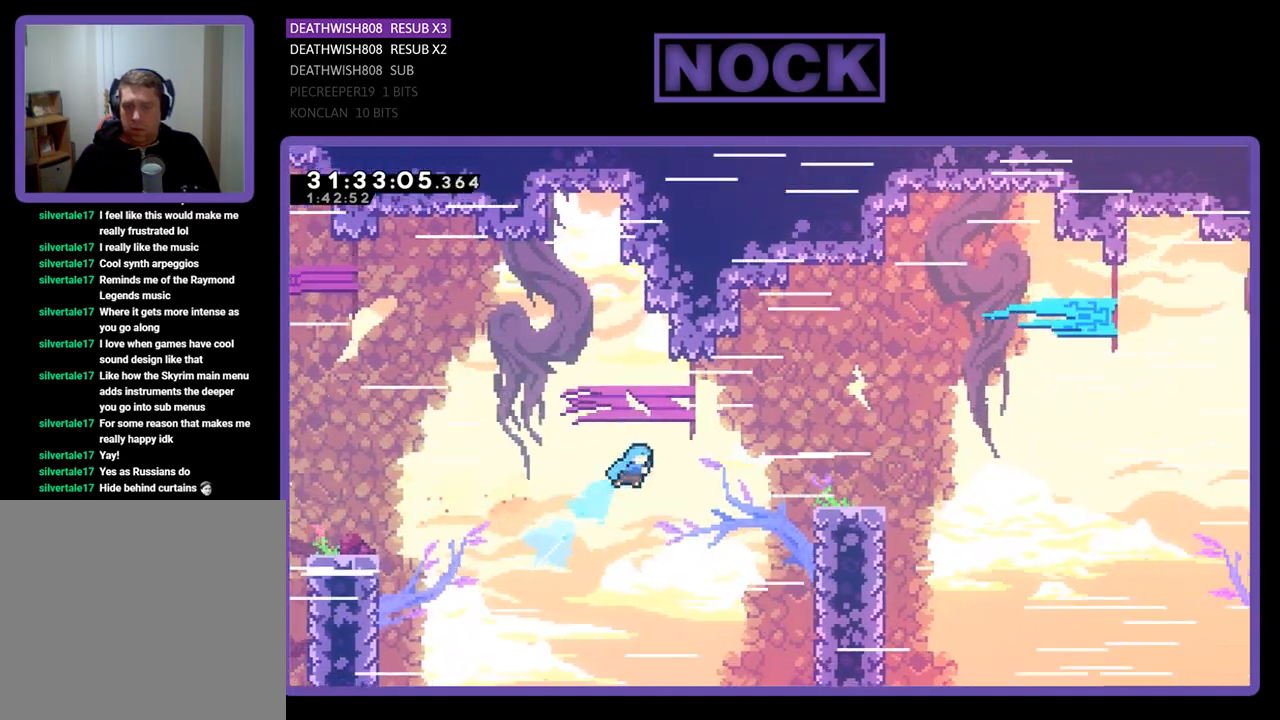
{"buttons": ["CIRCLE", "R2", "DPAD_UP", "DPAD_RIGHT"], "left_stick": "center", "events": [[300, "CIRCLE", "up"], [400, "CIRCLE", "down"]]}
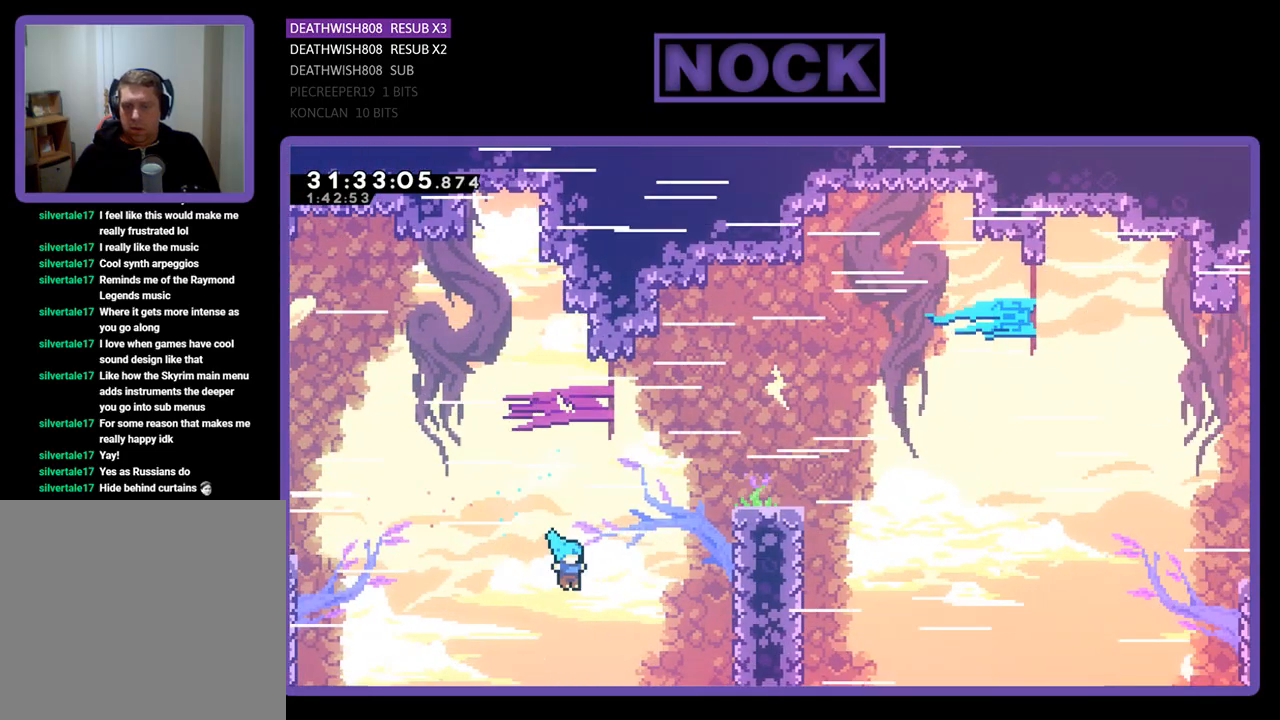
{"buttons": ["CIRCLE"], "left_stick": "center", "events": [[300, "DPAD_RIGHT", "up"], [400, "R2", "up"], [433, "DPAD_RIGHT", "down"], [467, "DPAD_RIGHT", "up"], [500, "DPAD_UP", "up"]]}
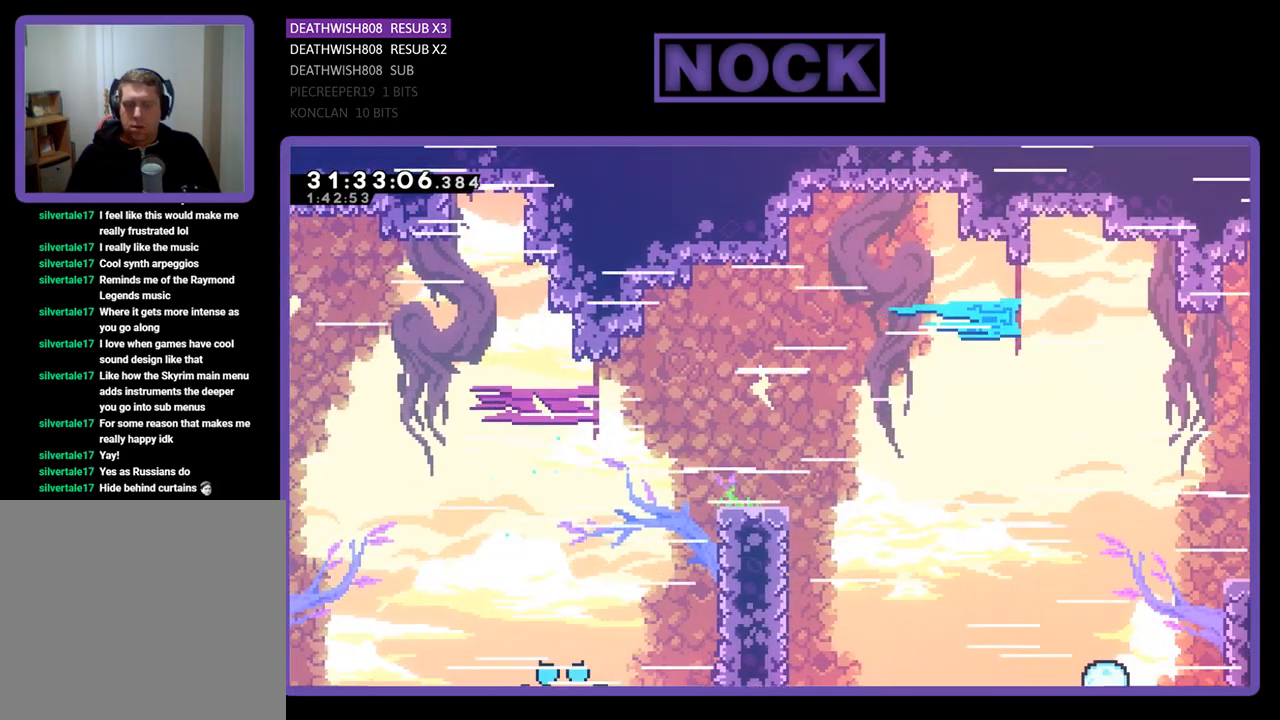
{"buttons": [], "left_stick": "center", "events": [[33, "CIRCLE", "up"]]}
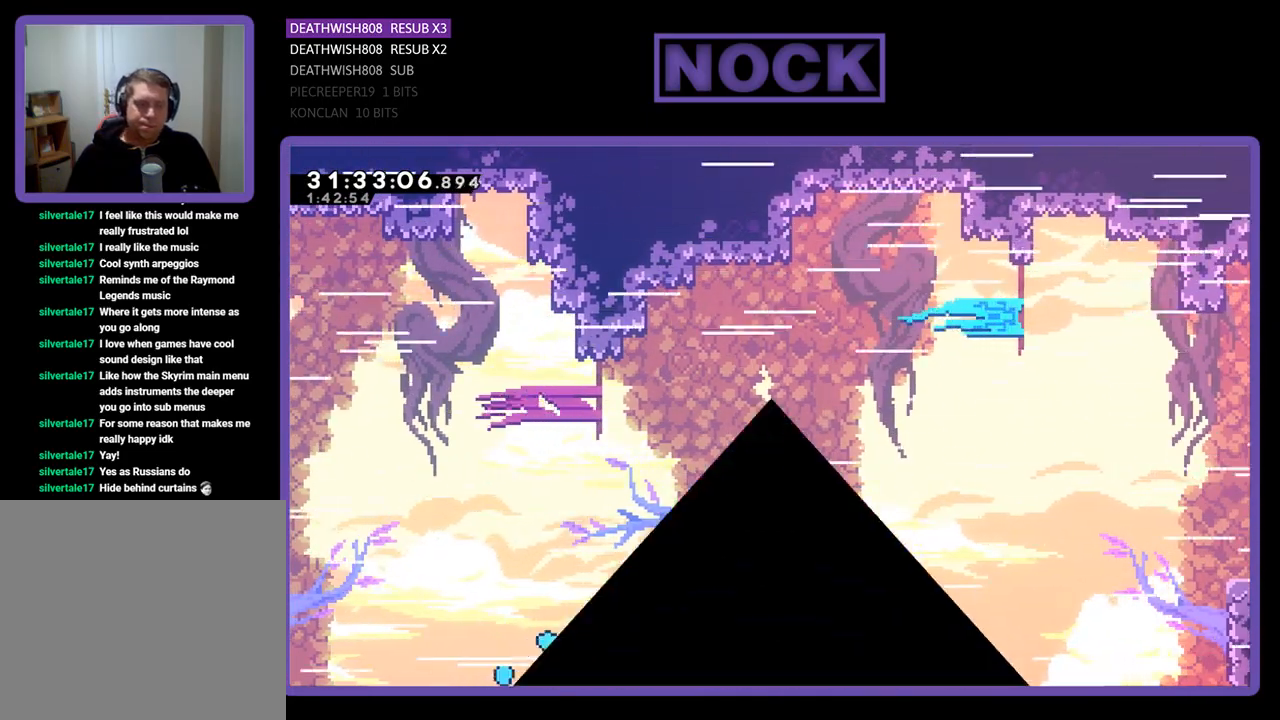
{"buttons": ["R2"], "left_stick": "center", "events": [[200, "R2", "down"]]}
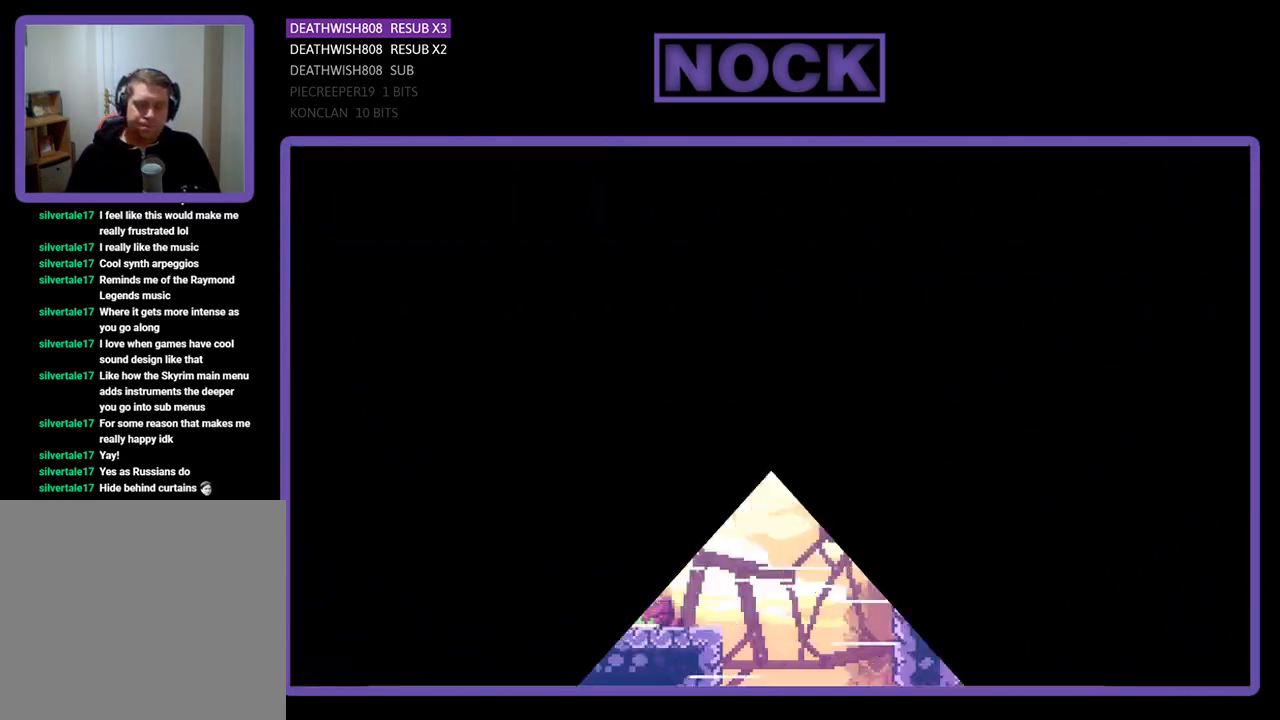
{"buttons": ["R2", "DPAD_RIGHT"], "left_stick": "center", "events": [[33, "DPAD_RIGHT", "down"]]}
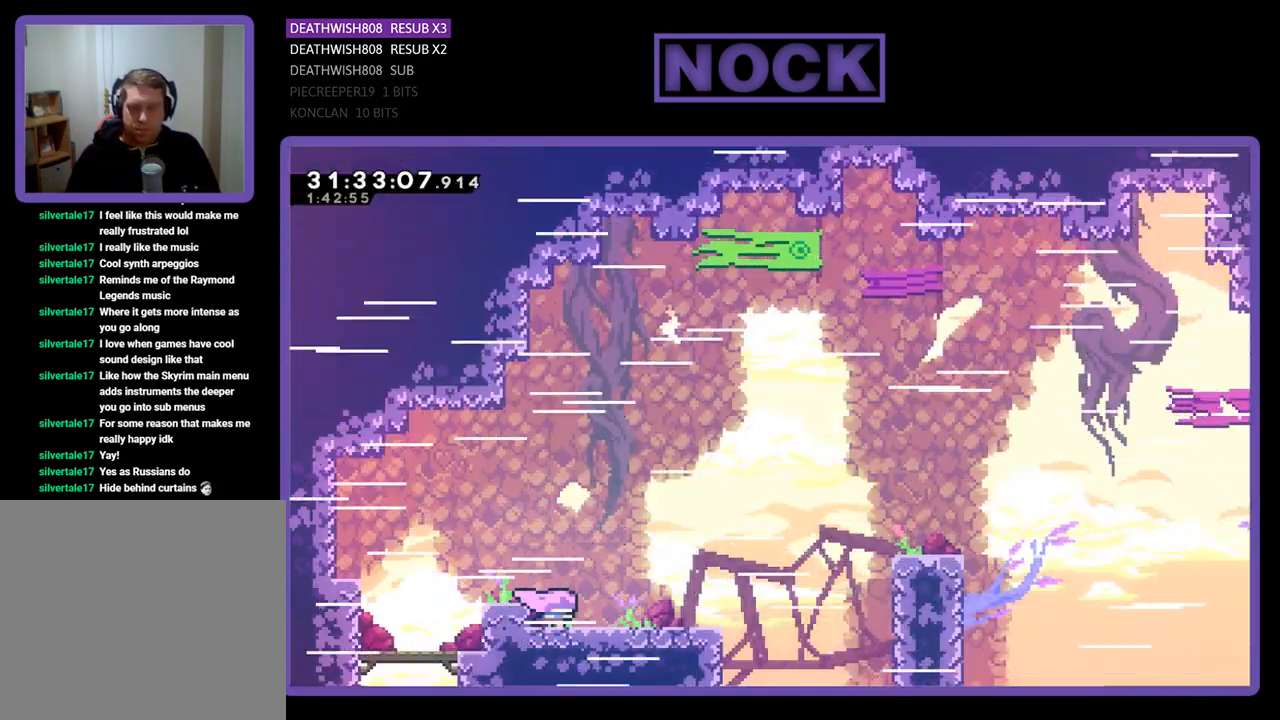
{"buttons": ["R2", "DPAD_RIGHT"], "left_stick": "center", "events": [[400, "DPAD_UP", "down"], [500, "DPAD_UP", "up"]]}
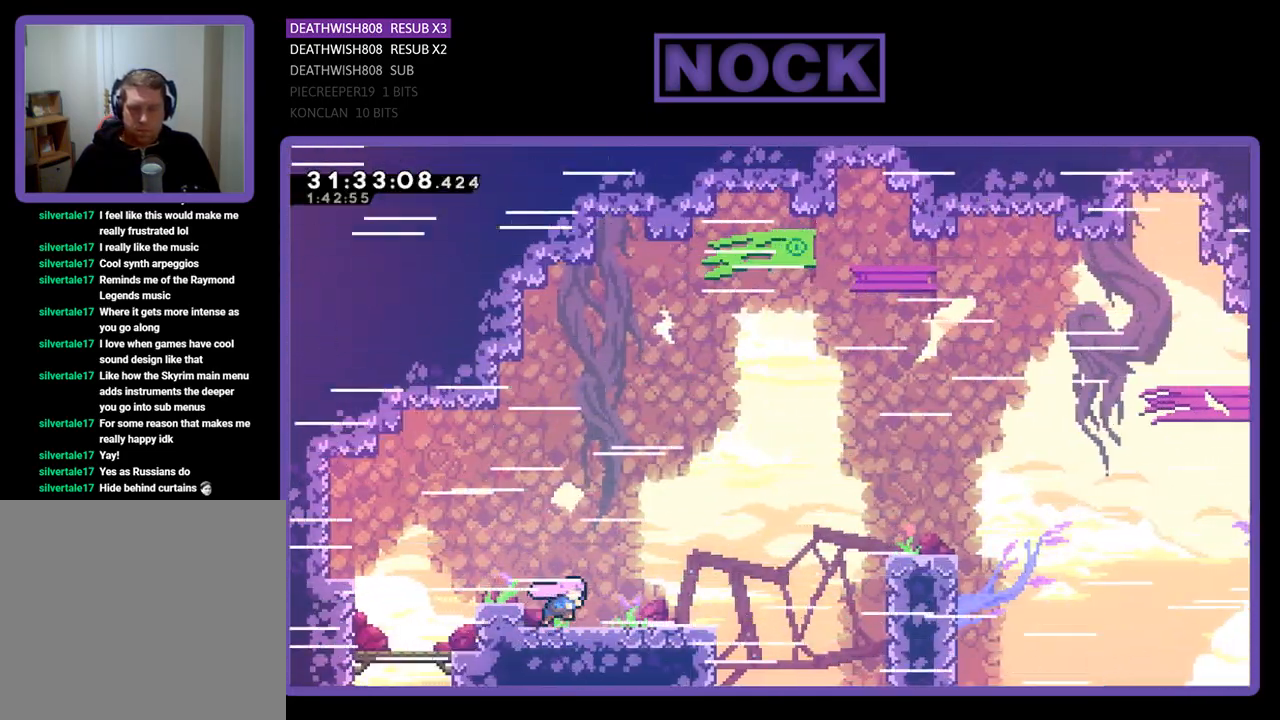
{"buttons": ["R2", "DPAD_RIGHT"], "left_stick": "center", "events": [[133, "CROSS", "down"], [267, "CROSS", "up"], [367, "CIRCLE", "down"], [500, "CIRCLE", "up"]]}
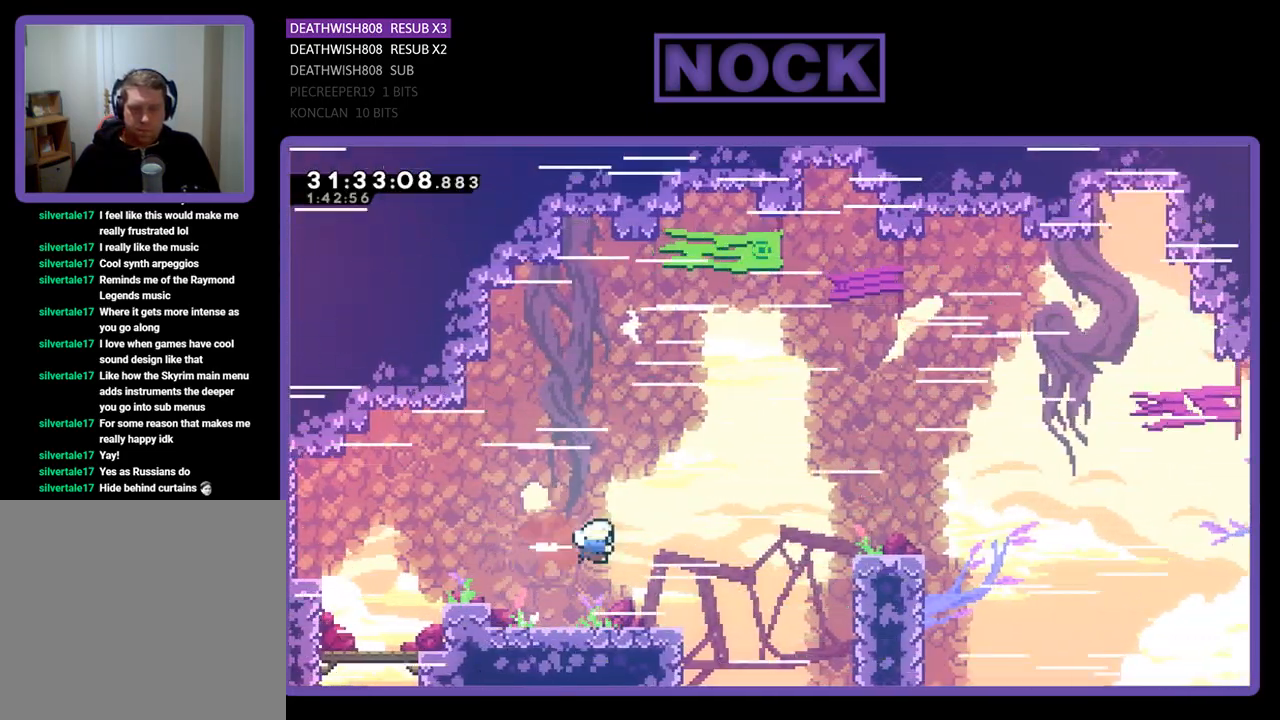
{"buttons": ["CROSS", "R2", "DPAD_UP", "DPAD_RIGHT"], "left_stick": "center", "events": [[167, "DPAD_RIGHT", "up"], [333, "DPAD_RIGHT", "down"], [333, "DPAD_UP", "down"], [367, "CROSS", "down"]]}
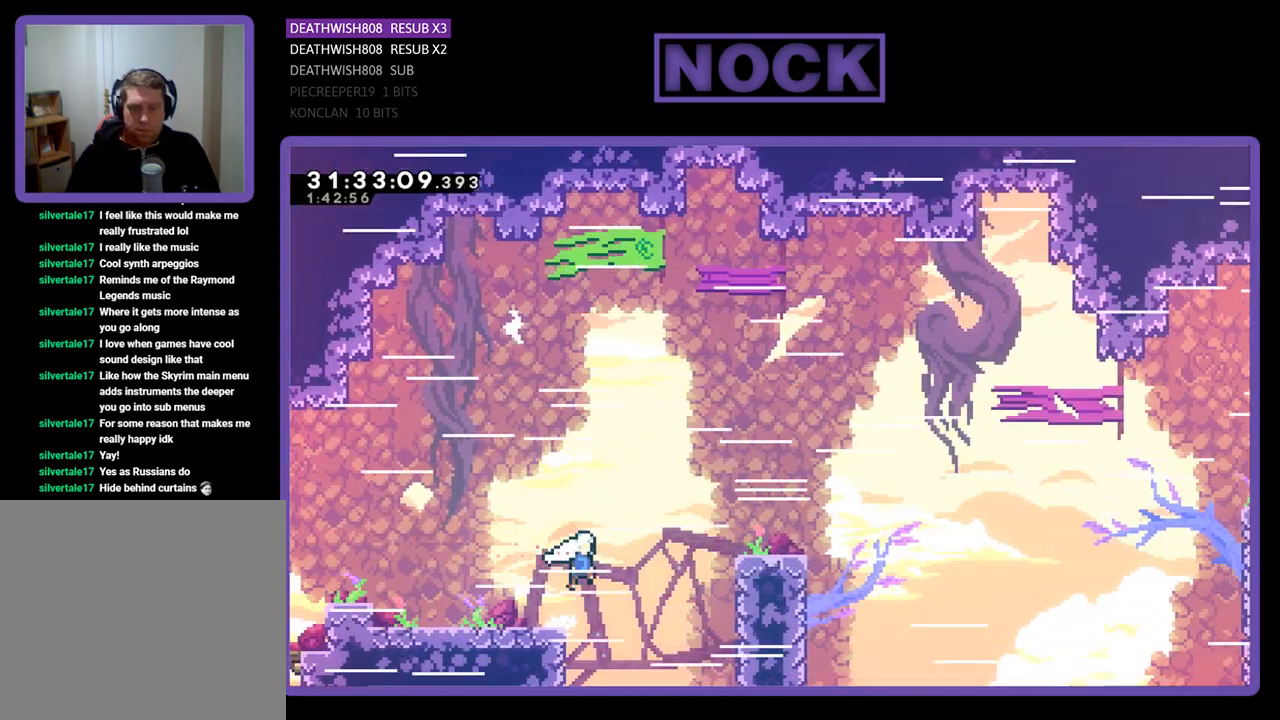
{"buttons": ["R2", "DPAD_UP", "DPAD_RIGHT"], "left_stick": "center", "events": [[33, "CIRCLE", "down"], [367, "CIRCLE", "up"], [367, "CROSS", "up"]]}
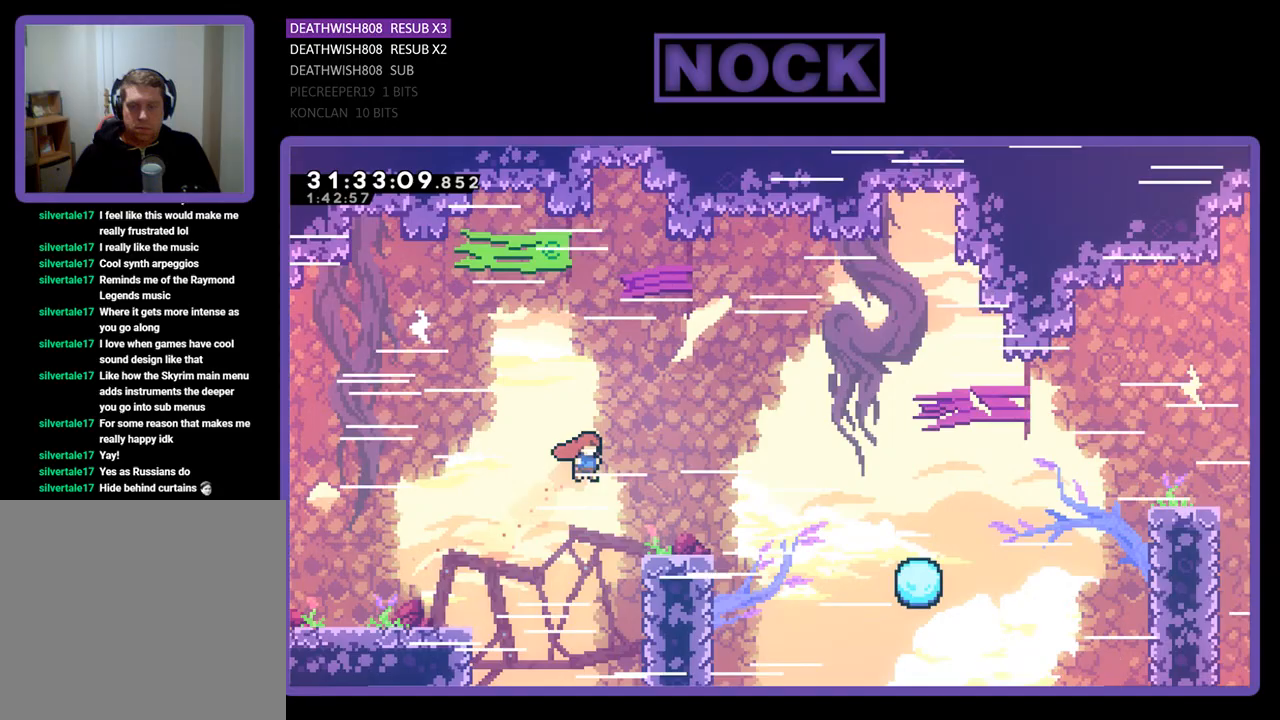
{"buttons": ["R2", "DPAD_UP", "DPAD_RIGHT"], "left_stick": "center", "events": [[200, "CIRCLE", "down"], [467, "CIRCLE", "up"]]}
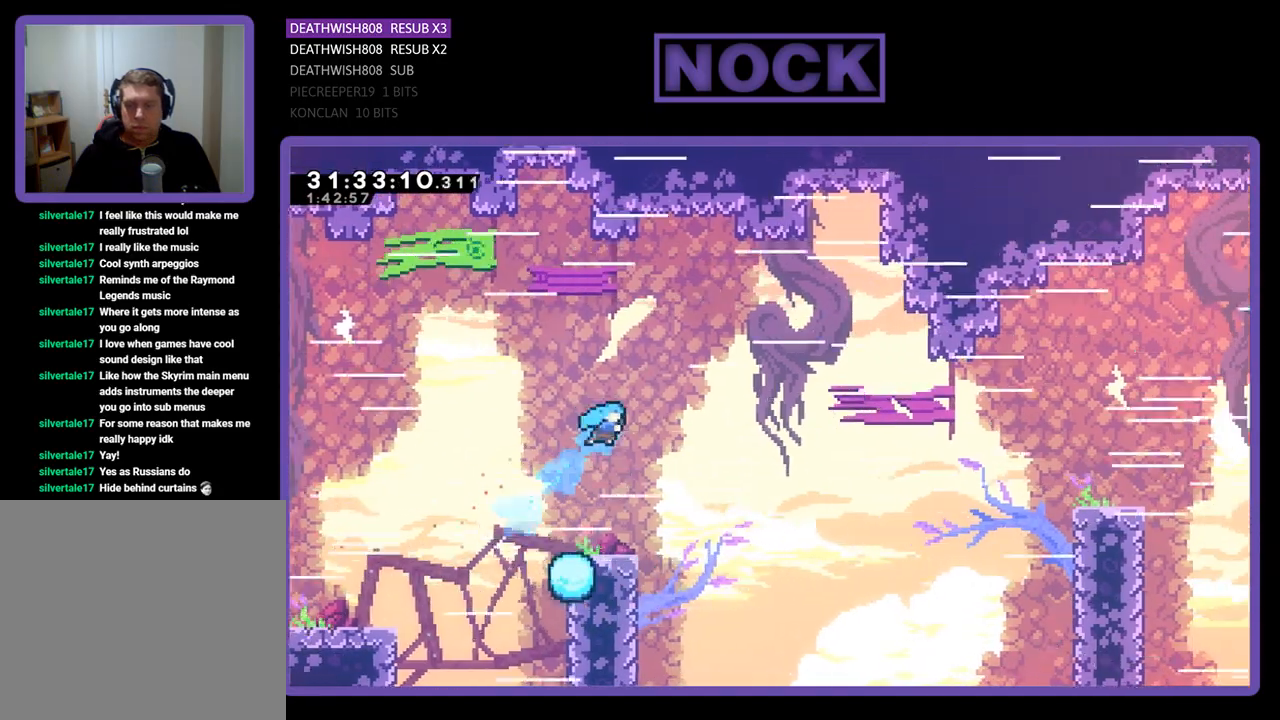
{"buttons": ["R2", "DPAD_RIGHT"], "left_stick": "center", "events": [[100, "DPAD_RIGHT", "up"], [100, "DPAD_UP", "up"], [267, "DPAD_RIGHT", "down"]]}
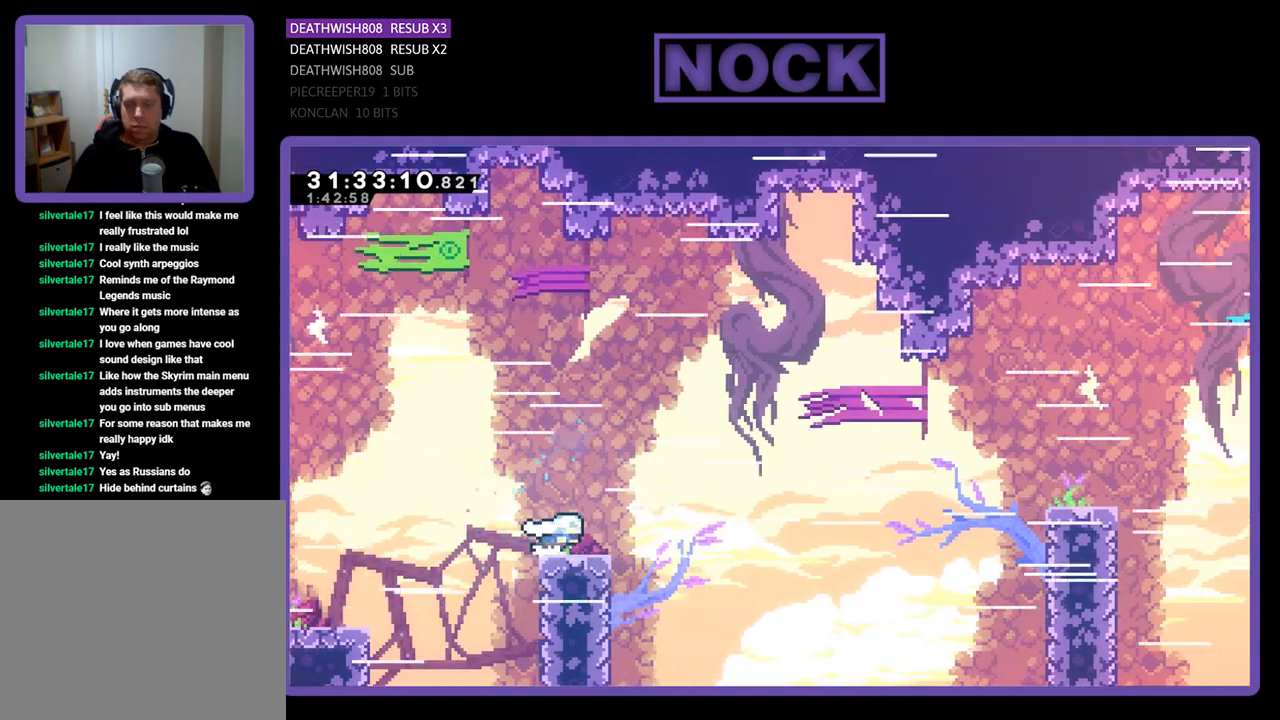
{"buttons": ["CROSS", "R2", "DPAD_RIGHT"], "left_stick": "center", "events": [[433, "CROSS", "down"]]}
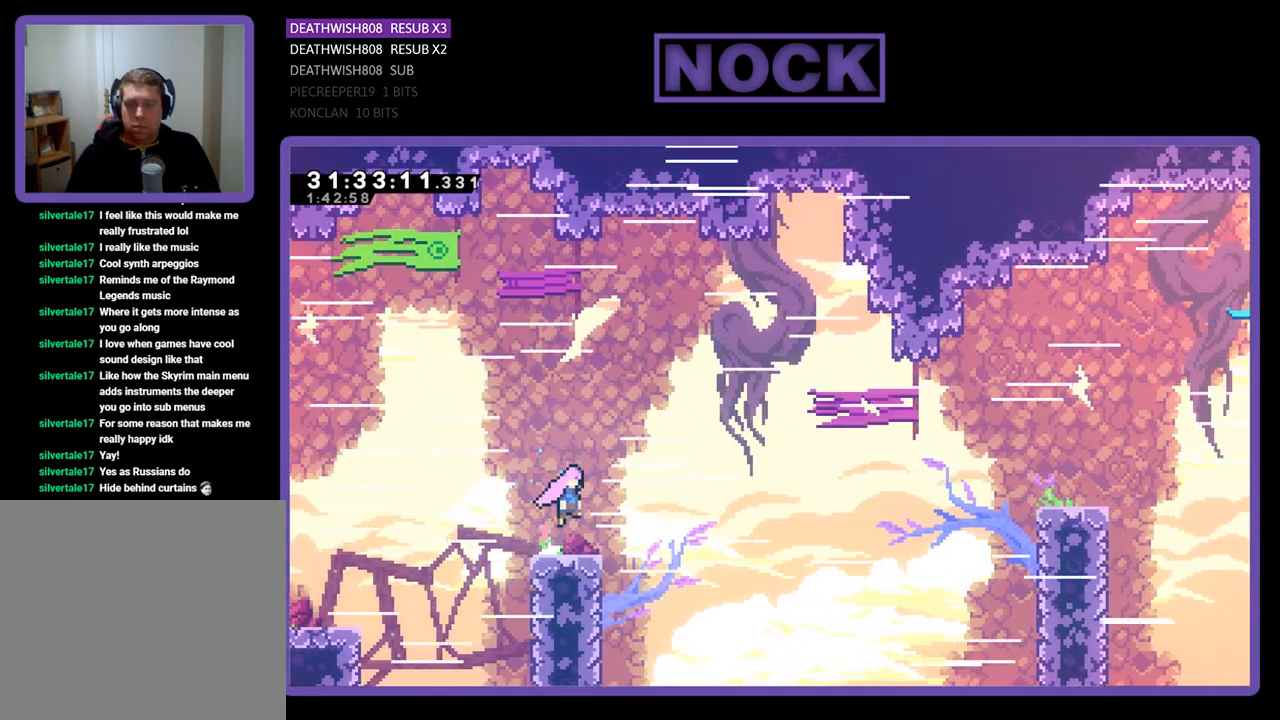
{"buttons": ["CIRCLE", "R2", "DPAD_RIGHT"], "left_stick": "center", "events": [[200, "CROSS", "up"], [367, "CIRCLE", "down"]]}